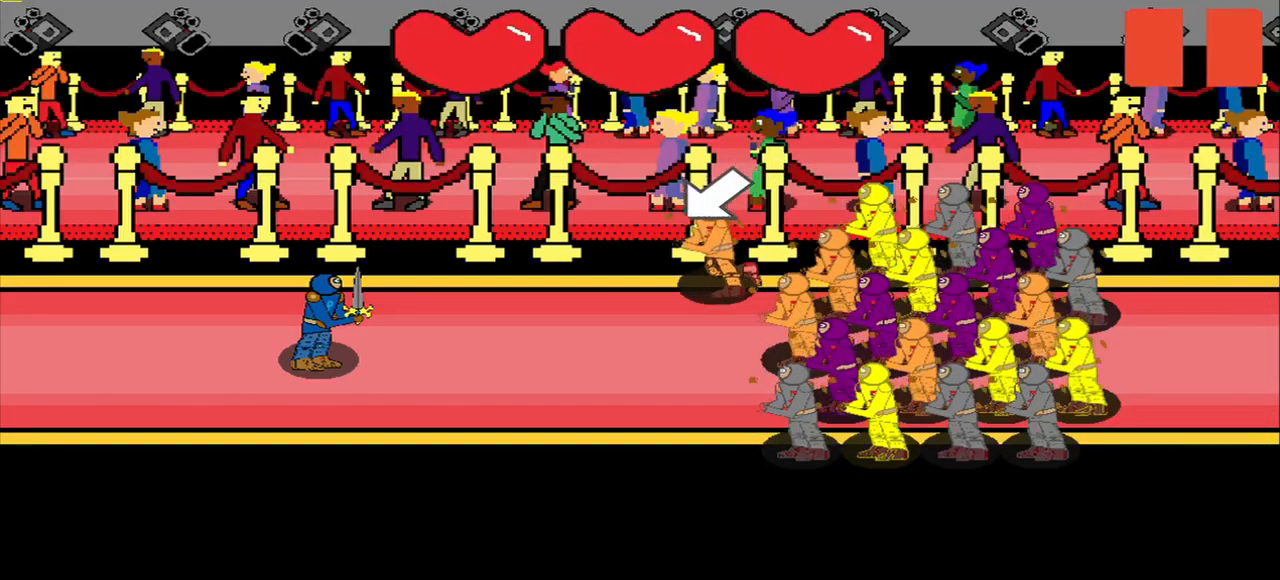
Gameplay with a controller (PlayStation layout); each line is a JSON object with the inputs held at the frame after it. "events" lists button and stick changes between this image and that frame as [ms after this image, input, new state], when the widget could be followed in between. Not read: L2 R2 left_stick.
{"buttons": ["R3"], "right_stick": "left", "events": [[500, "R3", "down"], [500, "right_stick", "left"]]}
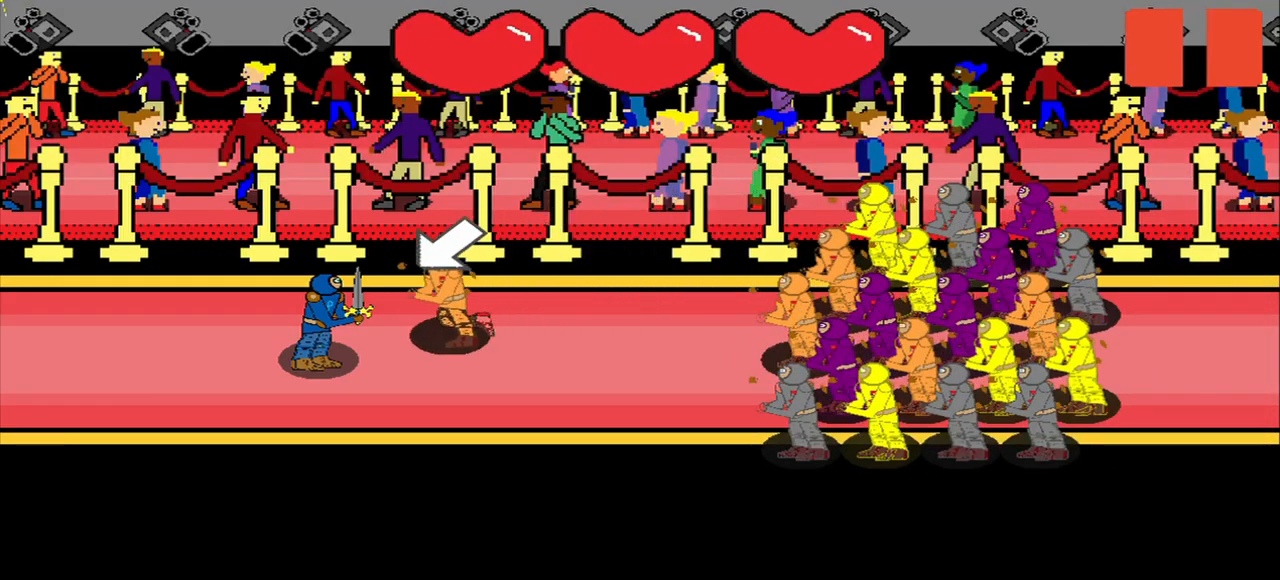
{"buttons": [], "right_stick": "center", "events": [[84, "R3", "up"], [84, "right_stick", "center"], [168, "R3", "down"], [251, "R3", "up"]]}
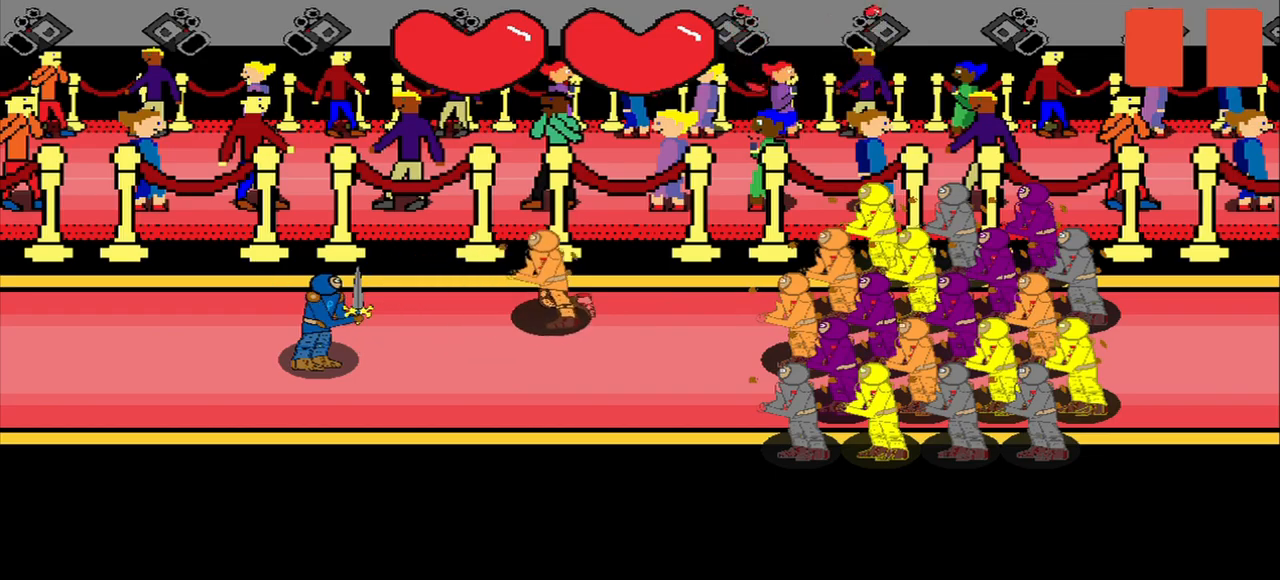
{"buttons": [], "right_stick": "center", "events": []}
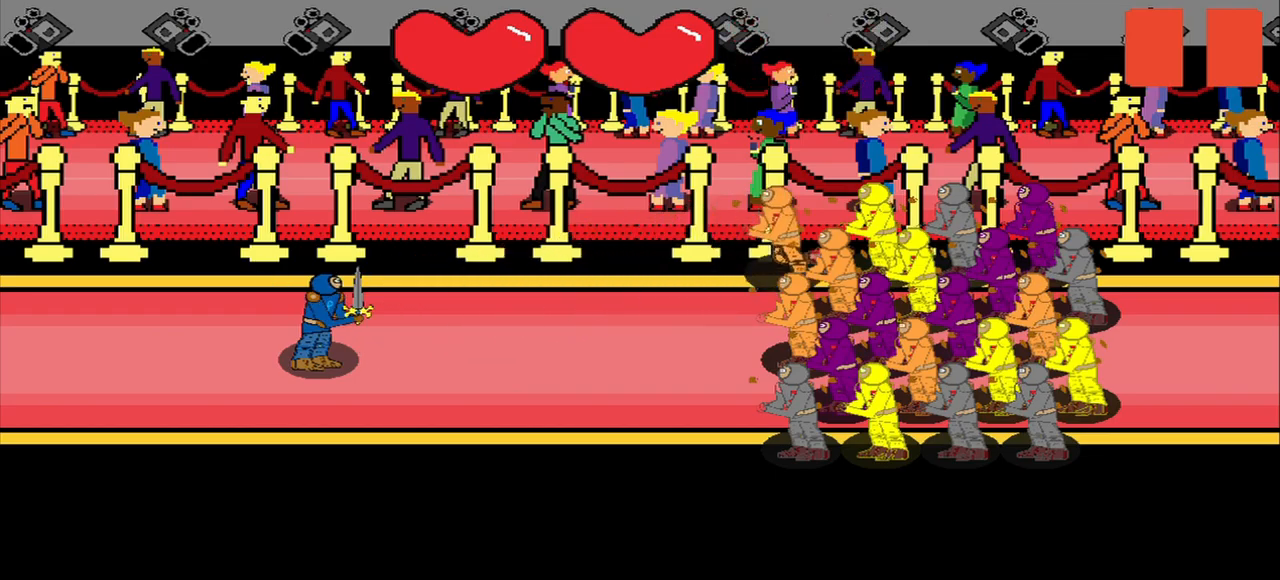
{"buttons": [], "right_stick": "center", "events": []}
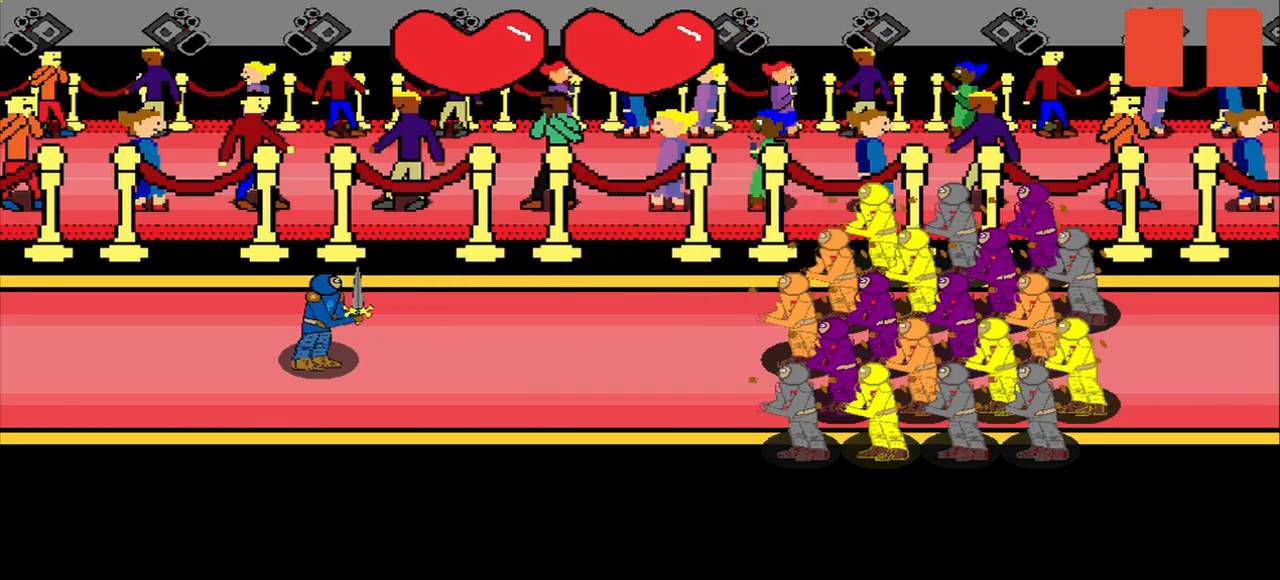
{"buttons": [], "right_stick": "down-right", "events": [[500, "right_stick", "down-right"]]}
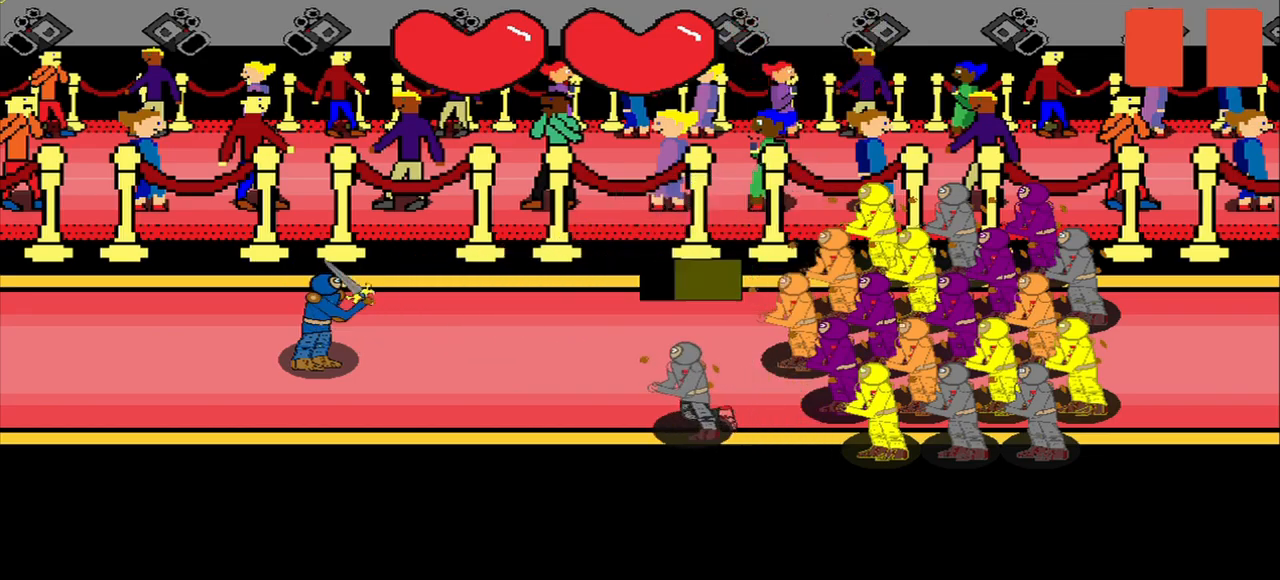
{"buttons": [], "right_stick": "center", "events": [[42, "right_stick", "center"]]}
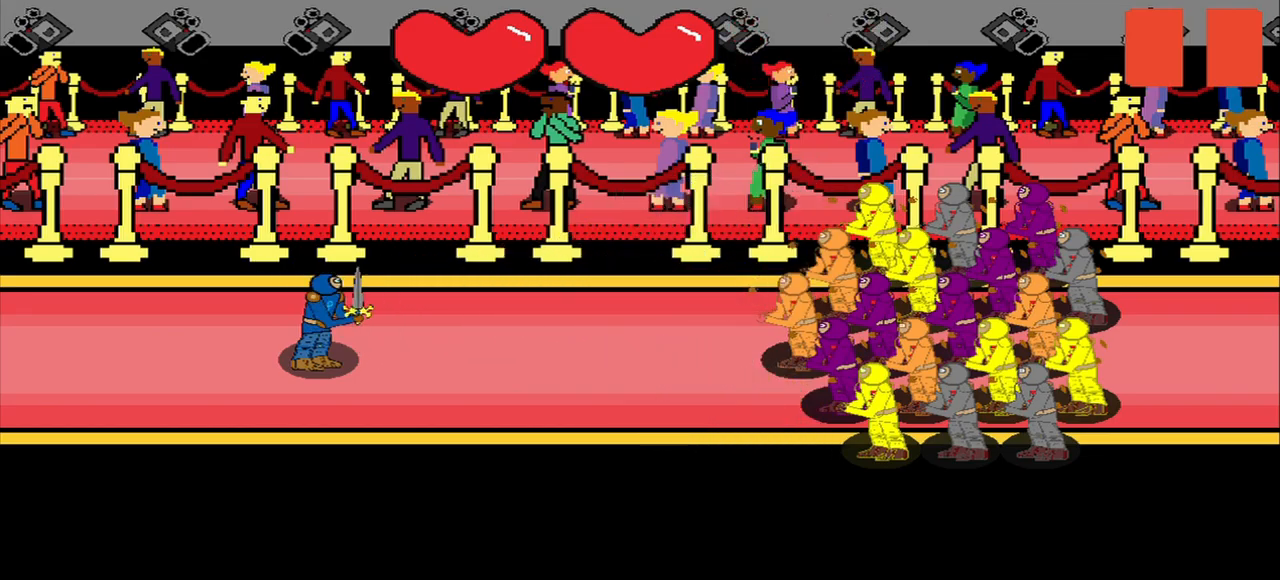
{"buttons": [], "right_stick": "center", "events": []}
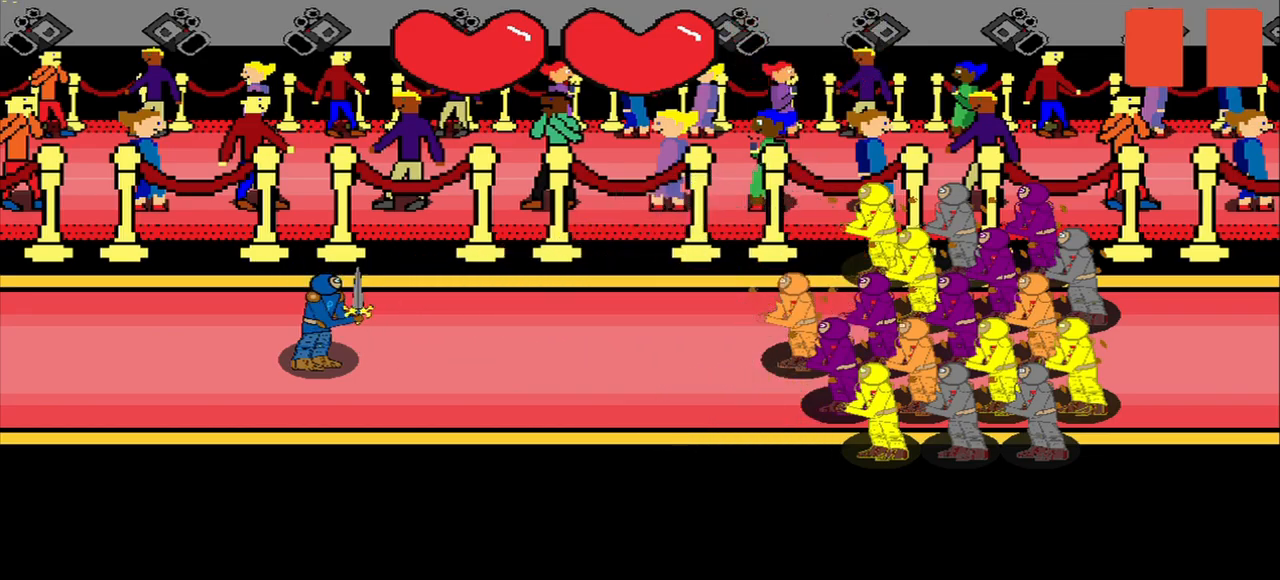
{"buttons": [], "right_stick": "center", "events": []}
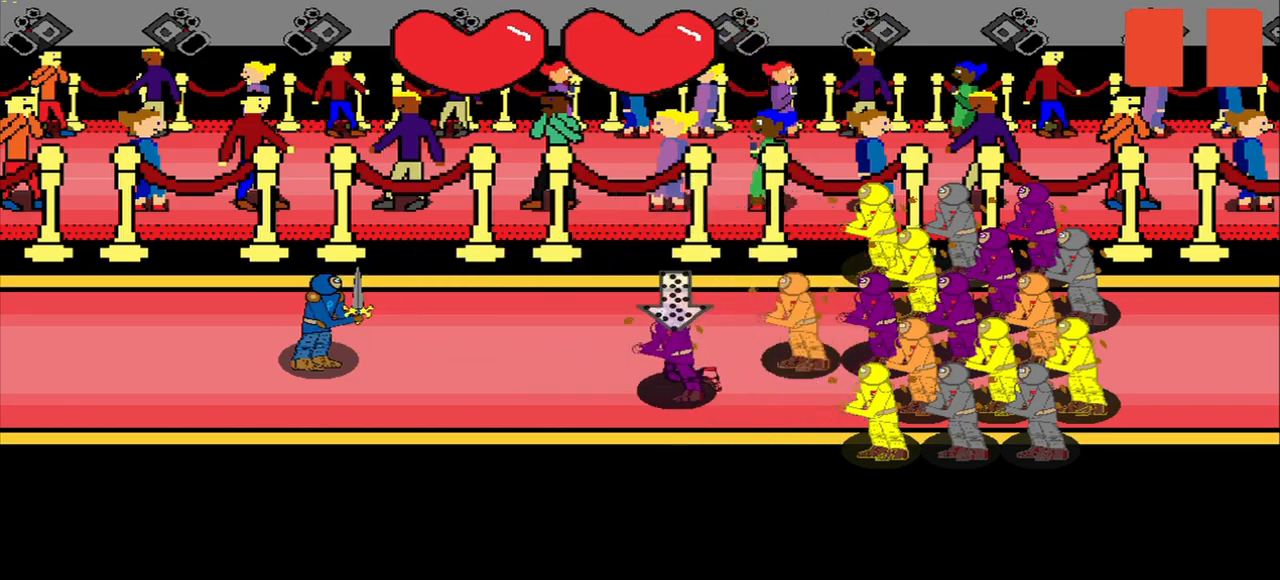
{"buttons": [], "right_stick": "center", "events": []}
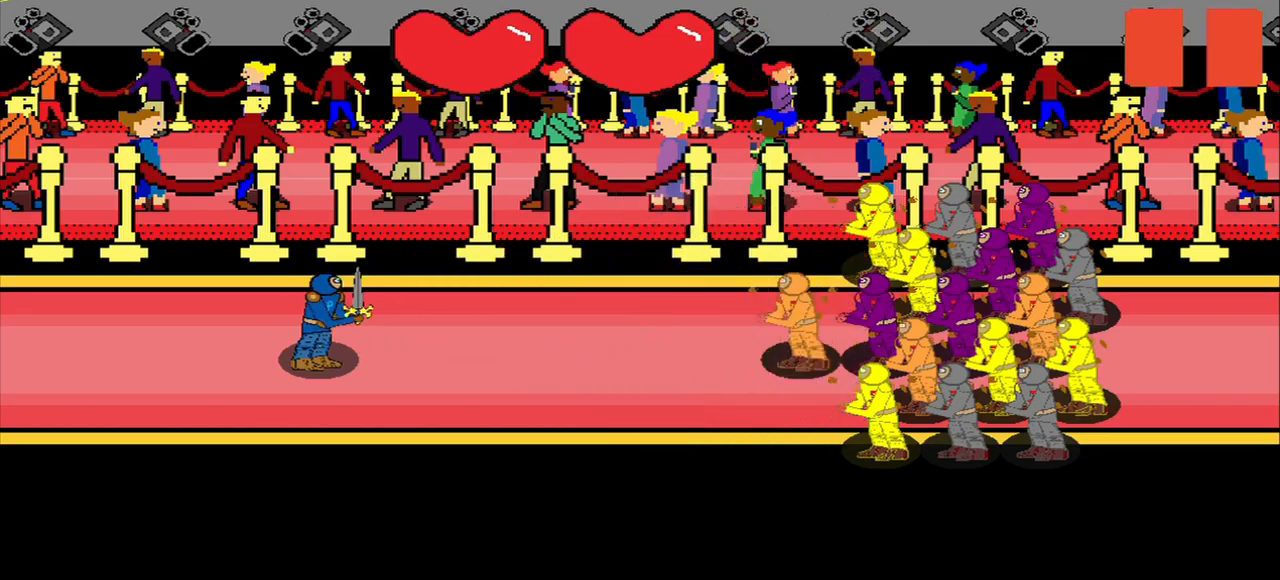
{"buttons": [], "right_stick": "center", "events": []}
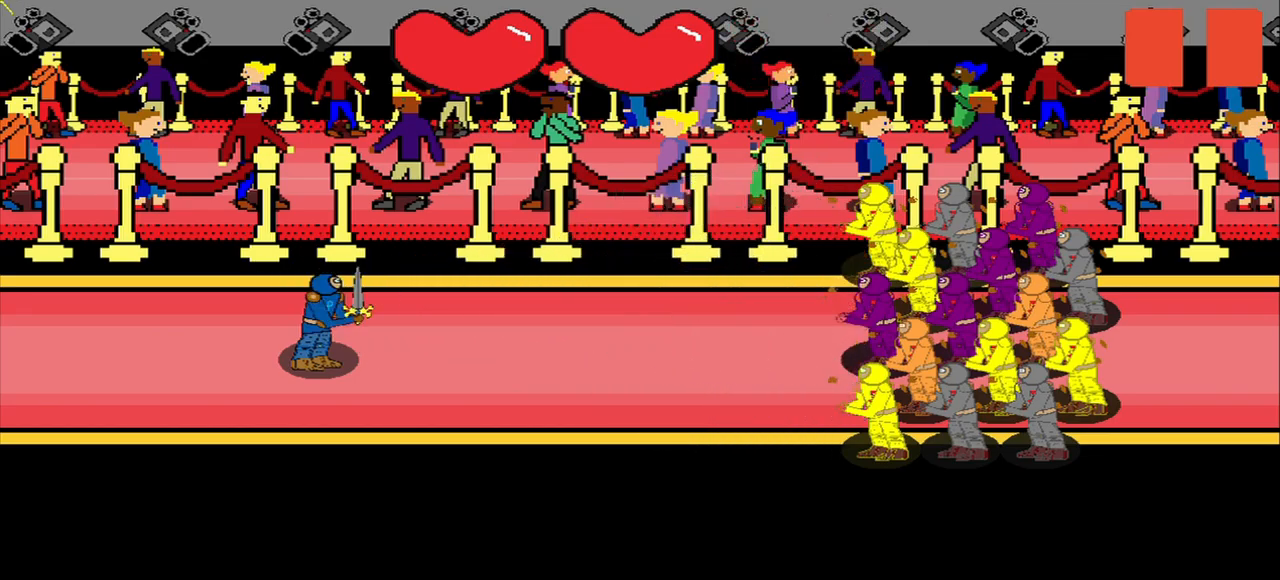
{"buttons": [], "right_stick": "right", "events": [[417, "right_stick", "right"]]}
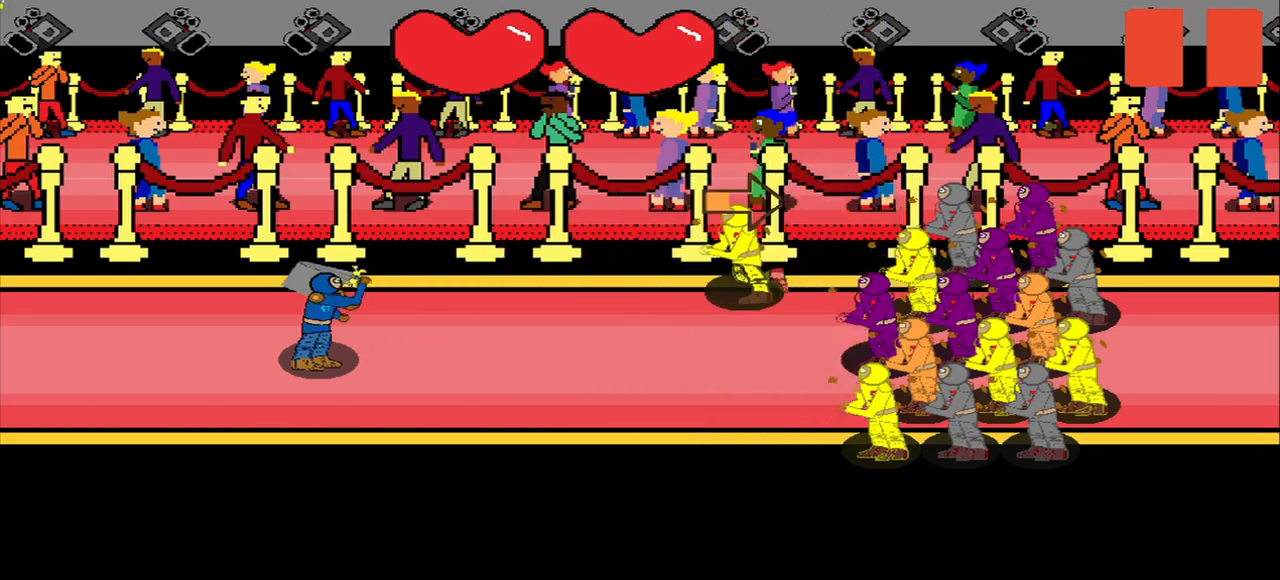
{"buttons": [], "right_stick": "center", "events": [[125, "right_stick", "center"]]}
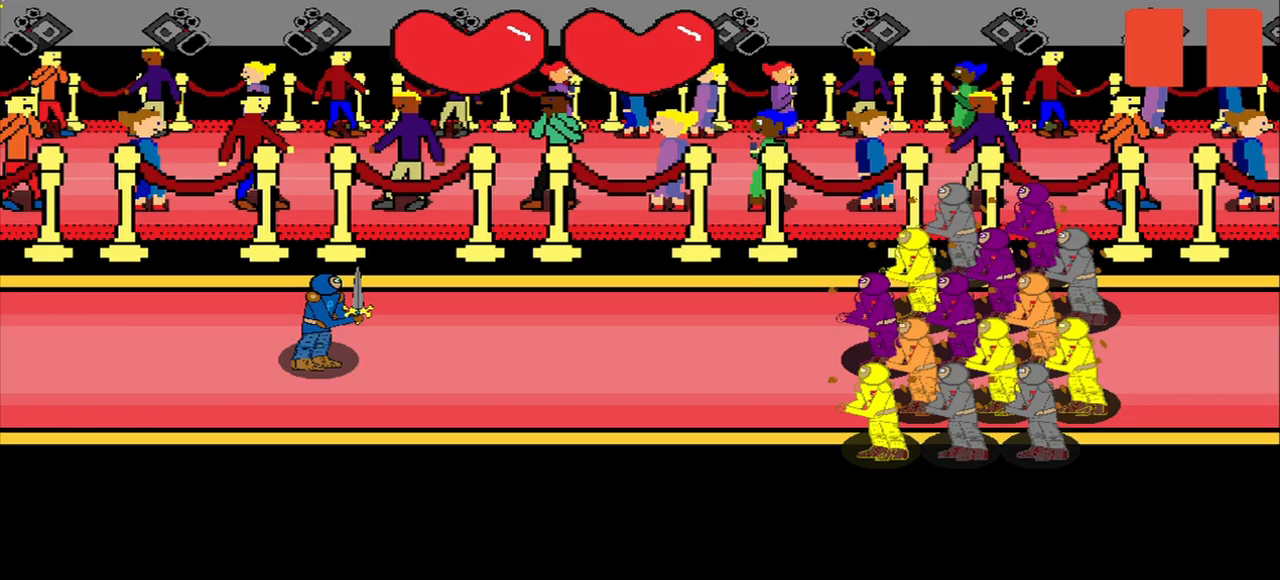
{"buttons": [], "right_stick": "center", "events": [[333, "R3", "down"], [500, "R3", "up"]]}
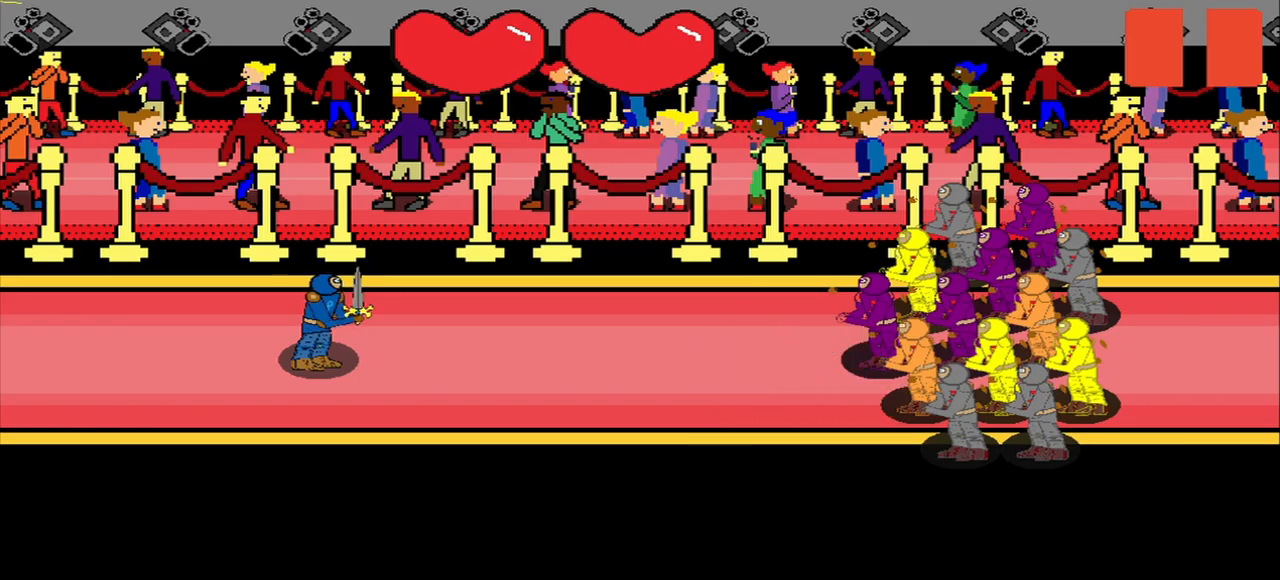
{"buttons": [], "right_stick": "center", "events": []}
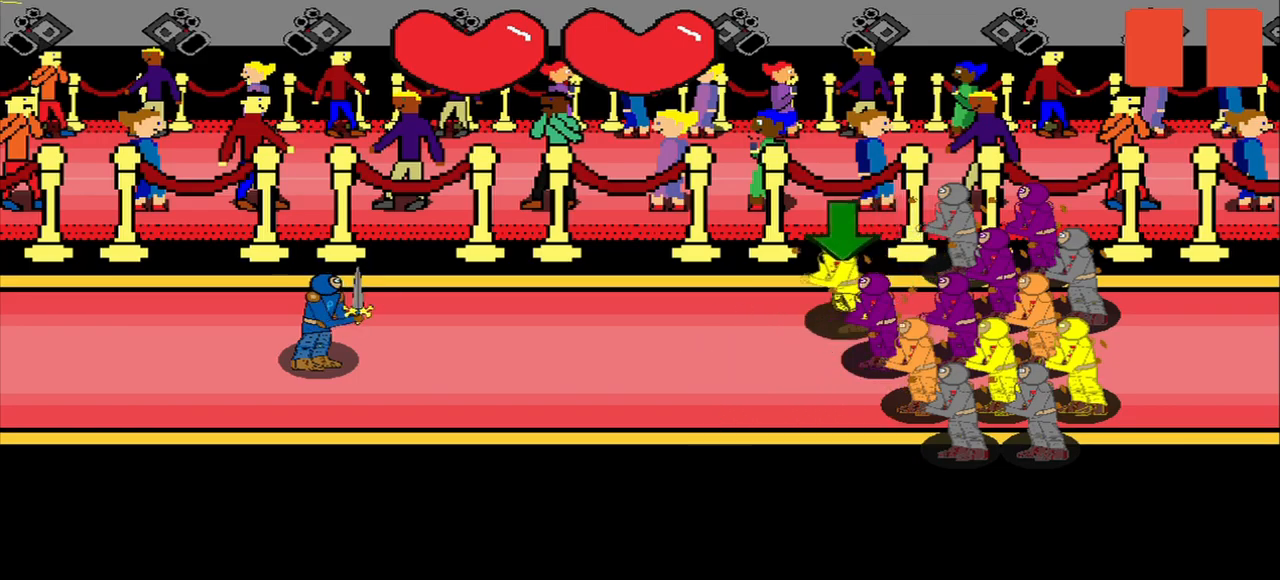
{"buttons": [], "right_stick": "center", "events": []}
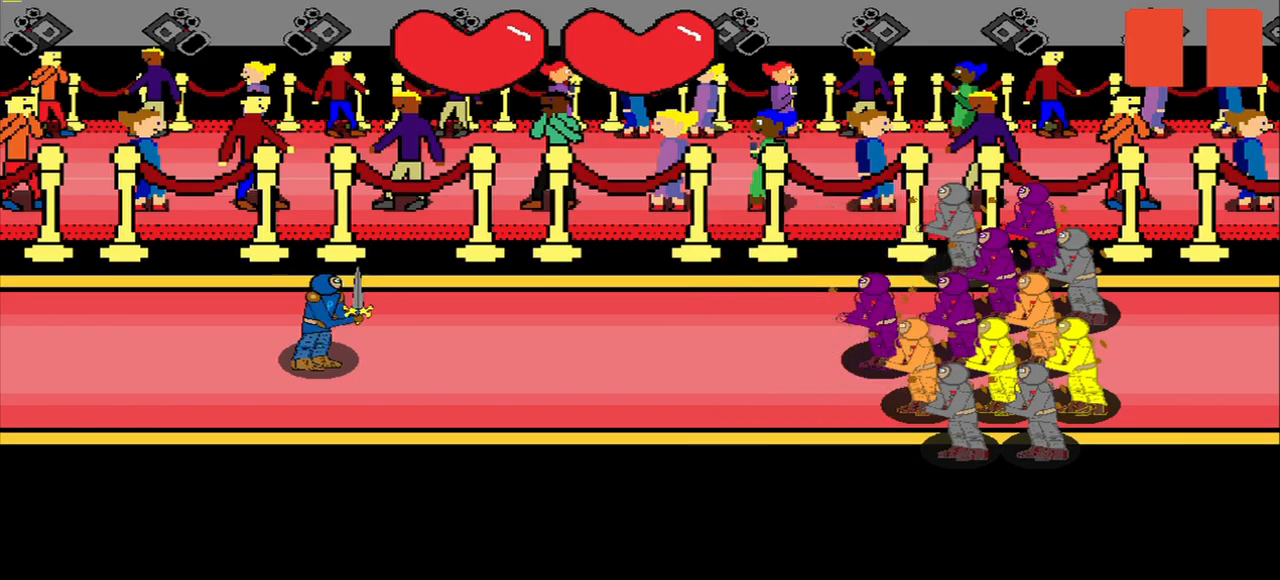
{"buttons": [], "right_stick": "center", "events": []}
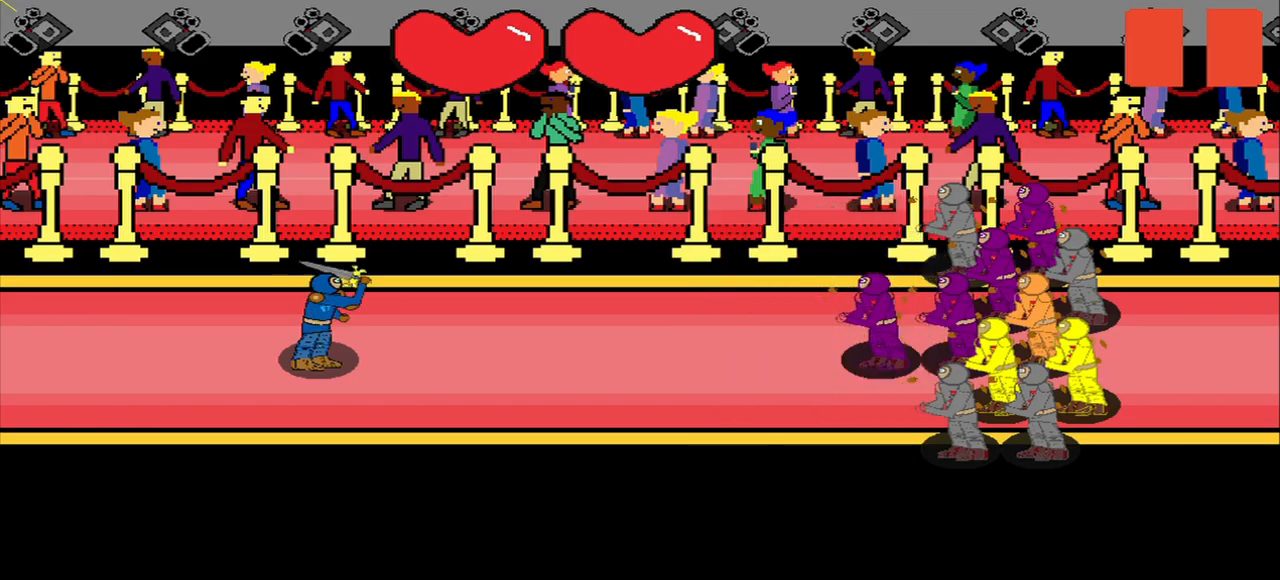
{"buttons": [], "right_stick": "center", "events": []}
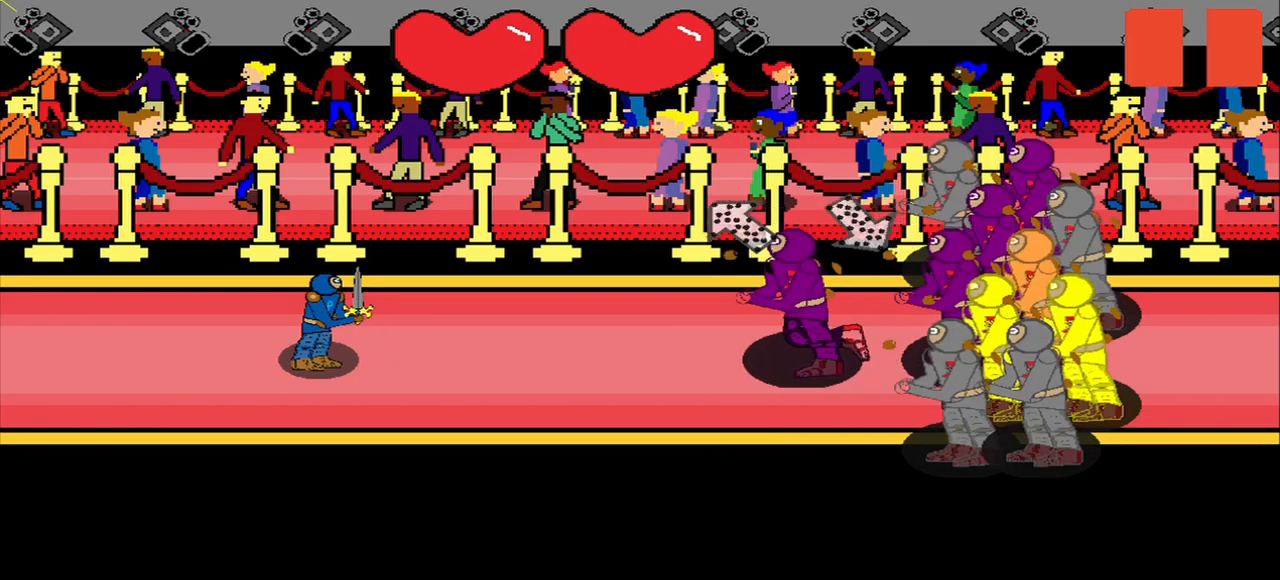
{"buttons": [], "right_stick": "center", "events": [[167, "right_stick", "down-right"], [292, "R3", "down"], [292, "right_stick", "up-left"], [375, "R3", "up"], [375, "right_stick", "center"]]}
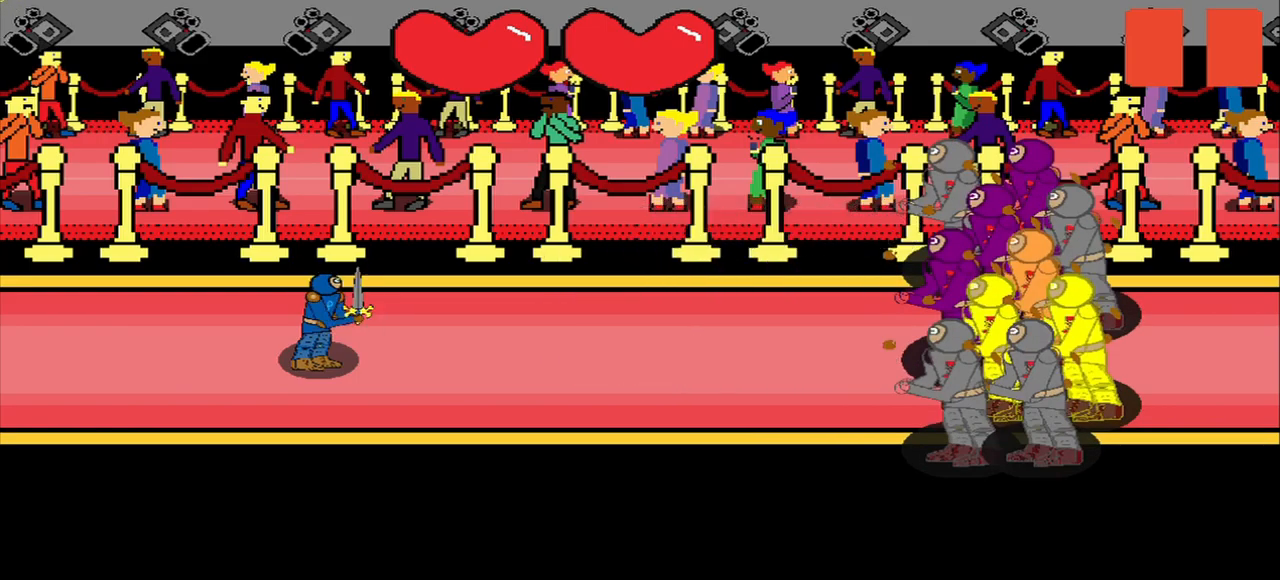
{"buttons": [], "right_stick": "center", "events": []}
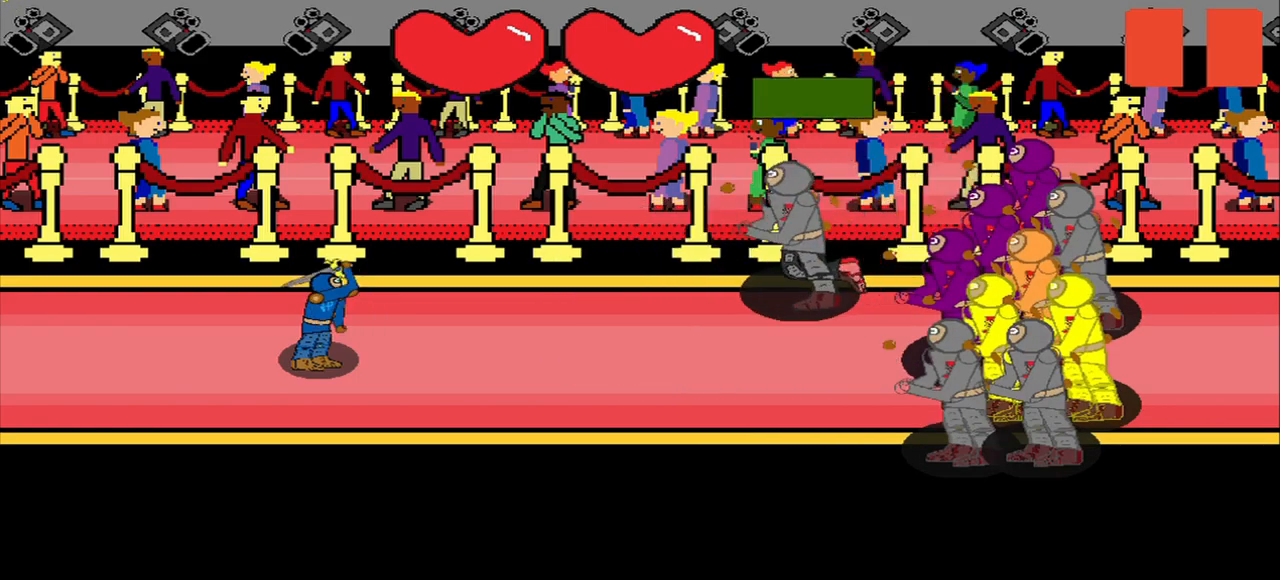
{"buttons": [], "right_stick": "center", "events": [[42, "R3", "down"], [42, "right_stick", "up-left"], [125, "R3", "up"], [125, "right_stick", "center"], [333, "right_stick", "down-right"], [417, "right_stick", "center"]]}
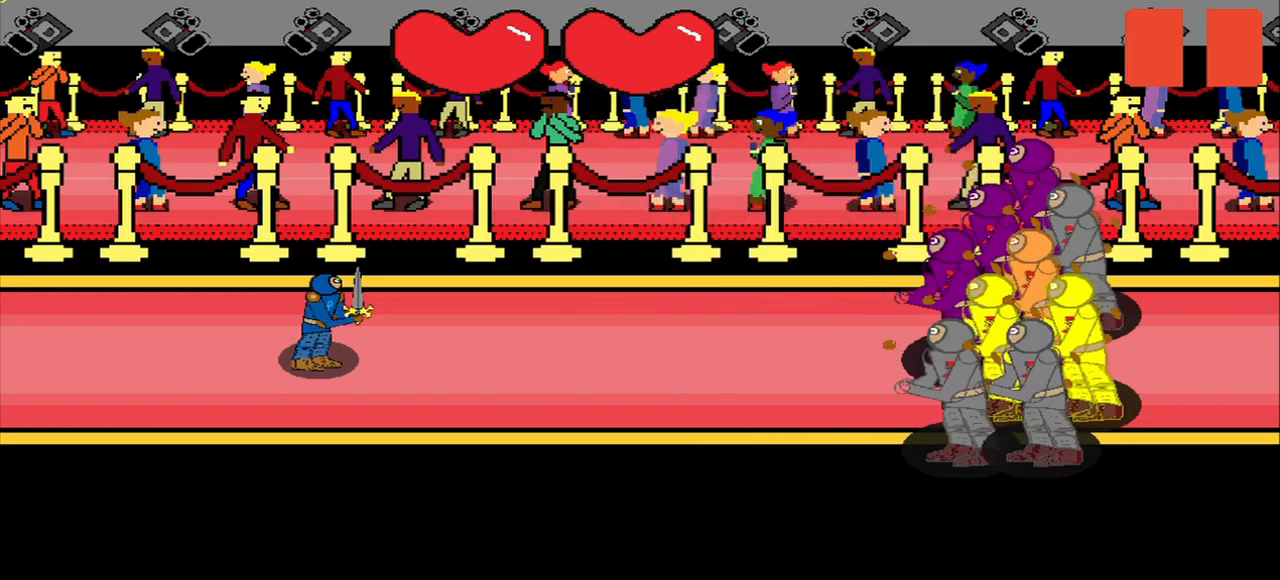
{"buttons": [], "right_stick": "down-right", "events": [[500, "right_stick", "down-right"]]}
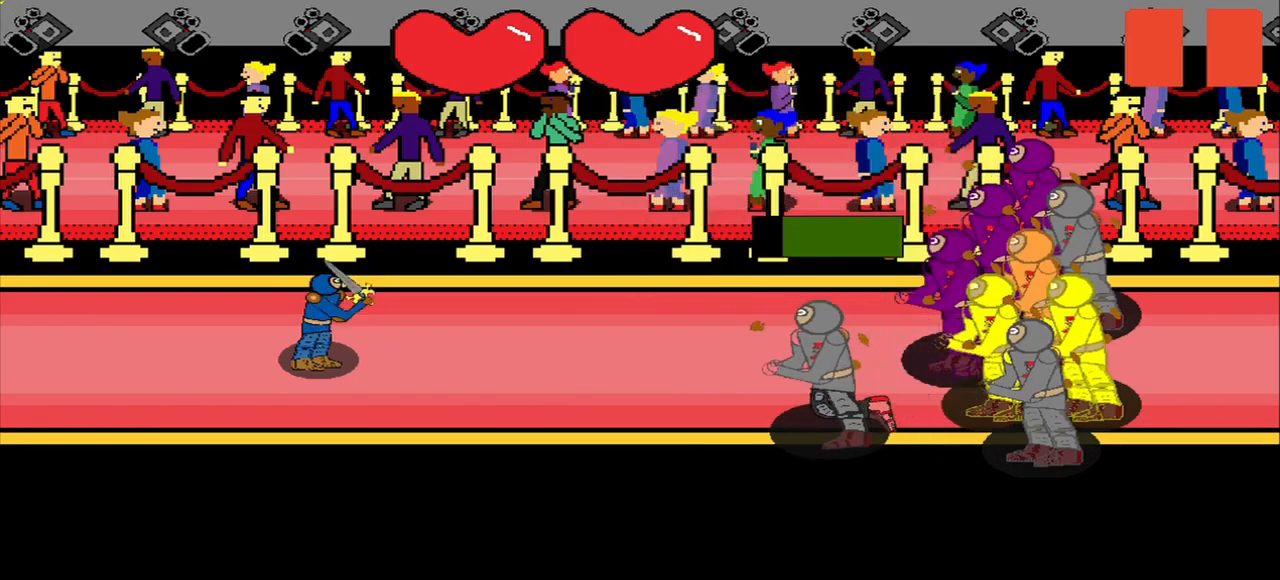
{"buttons": [], "right_stick": "center", "events": [[42, "right_stick", "center"], [83, "R3", "down"], [83, "right_stick", "up-left"], [167, "R3", "up"], [375, "right_stick", "center"], [417, "R3", "down"], [500, "R3", "up"]]}
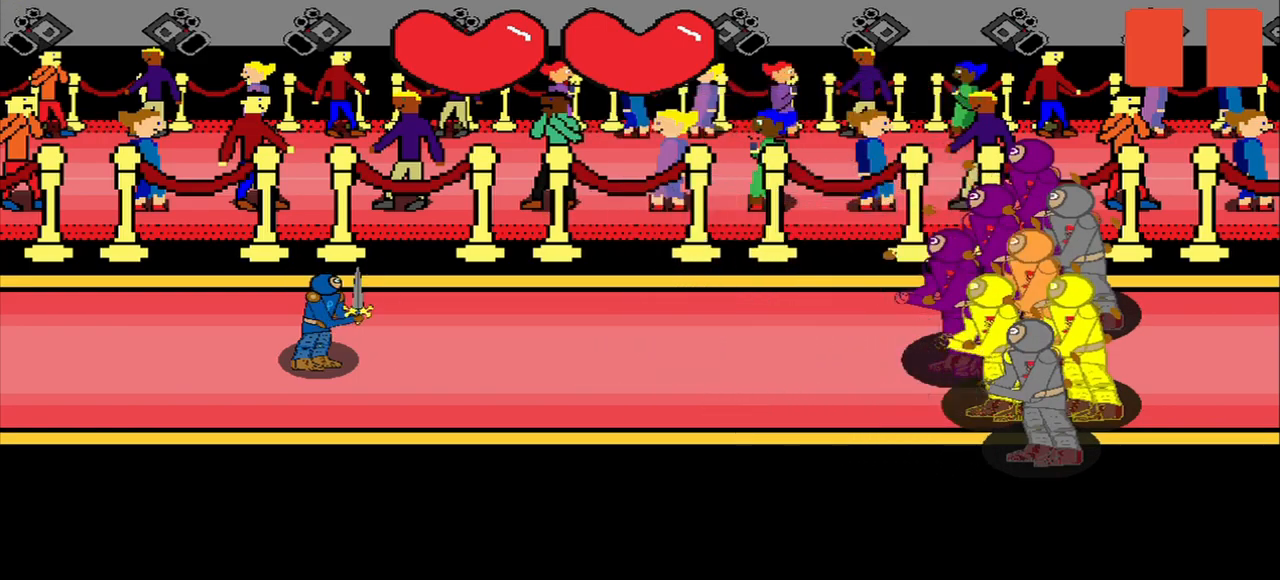
{"buttons": [], "right_stick": "down-right", "events": [[541, "right_stick", "down-right"]]}
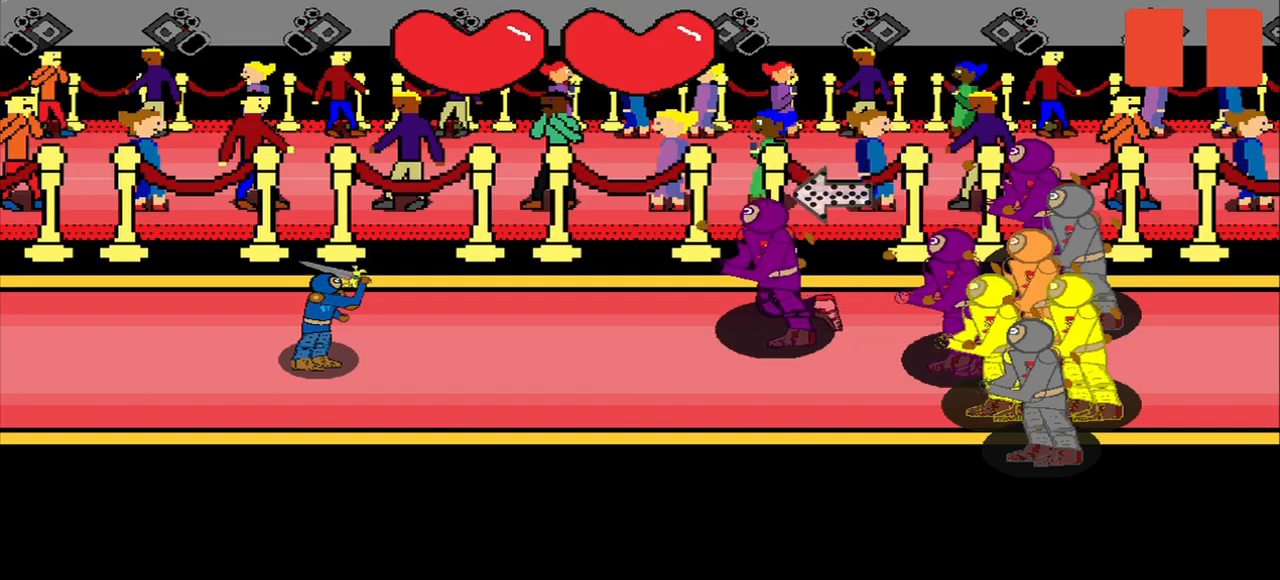
{"buttons": [], "right_stick": "center", "events": [[84, "right_stick", "center"], [209, "right_stick", "right"], [334, "right_stick", "center"]]}